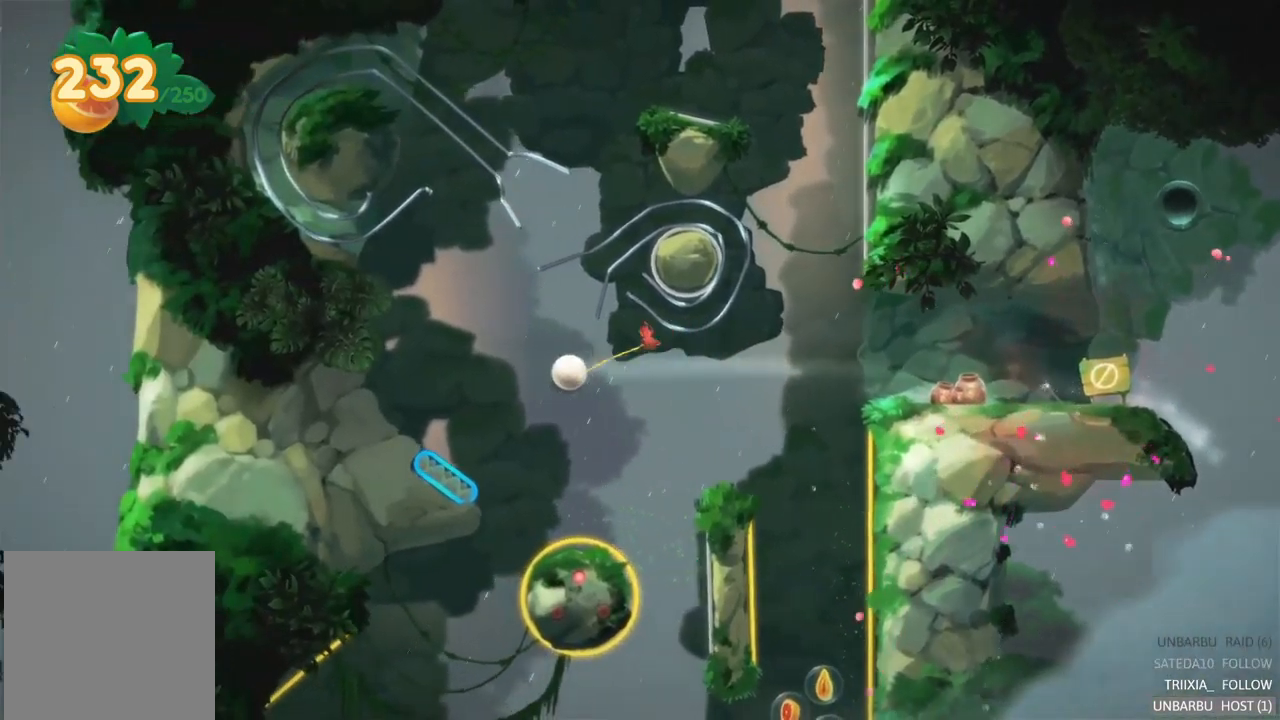
Gameplay with a controller (Xbox layout); each line is a JSON object with the inputs held at the frame after it. "events" lists button and stick changes between this image and that frame as [ms after this image, input, new state], when the widget could be followed in between. Not read: L3 R3.
{"buttons": [], "left_stick": "center", "right_stick": "center", "events": []}
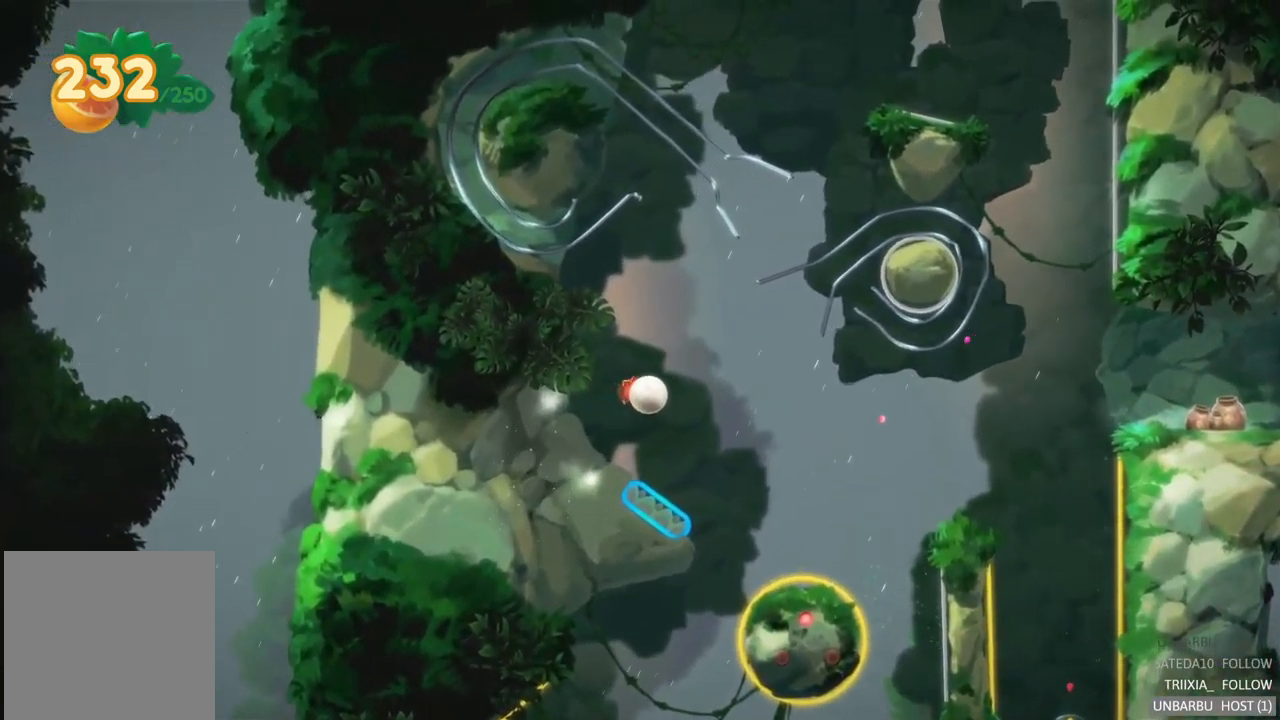
{"buttons": ["L2"], "left_stick": "center", "right_stick": "center", "events": [[400, "L2", "down"]]}
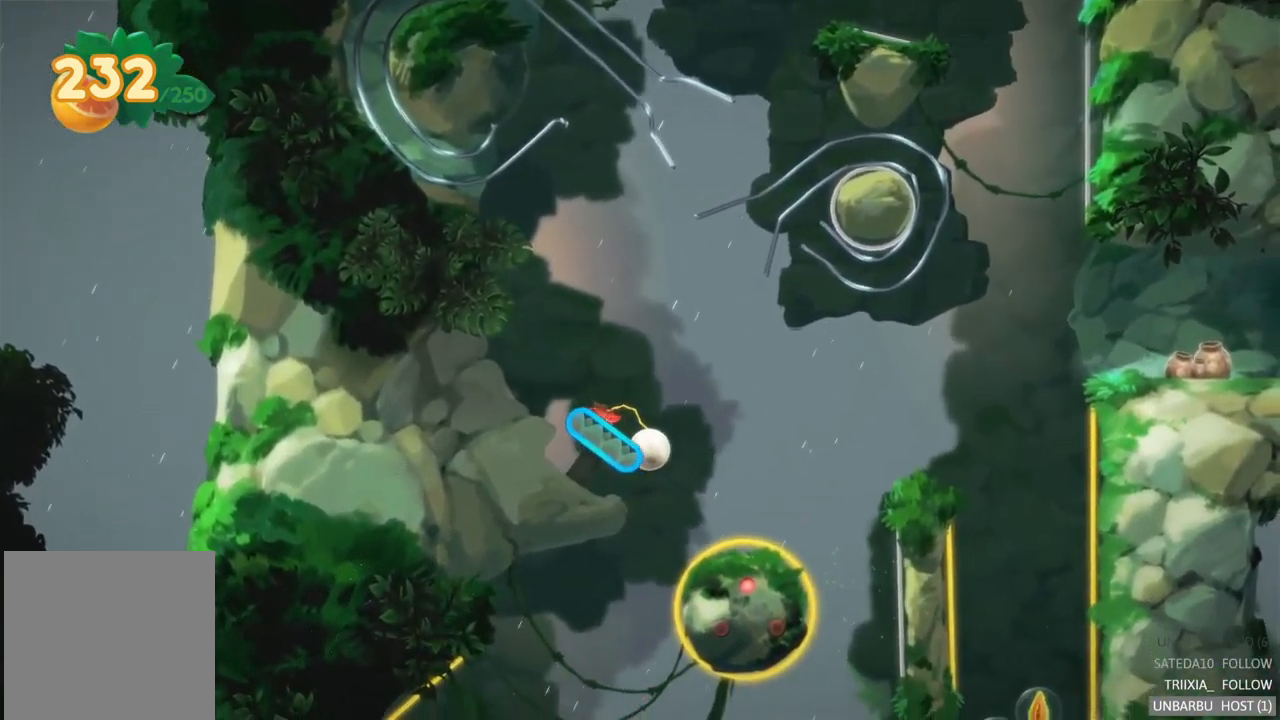
{"buttons": [], "left_stick": "center", "right_stick": "center", "events": [[317, "L2", "up"]]}
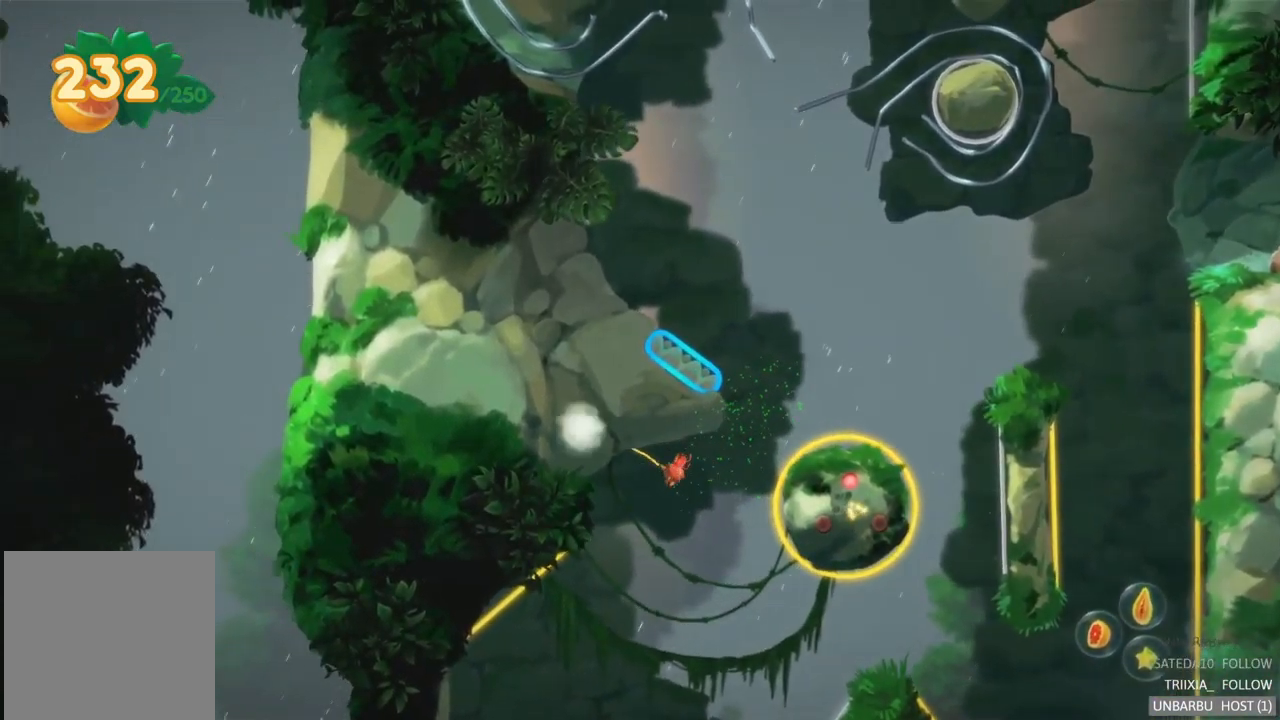
{"buttons": [], "left_stick": "center", "right_stick": "center", "events": []}
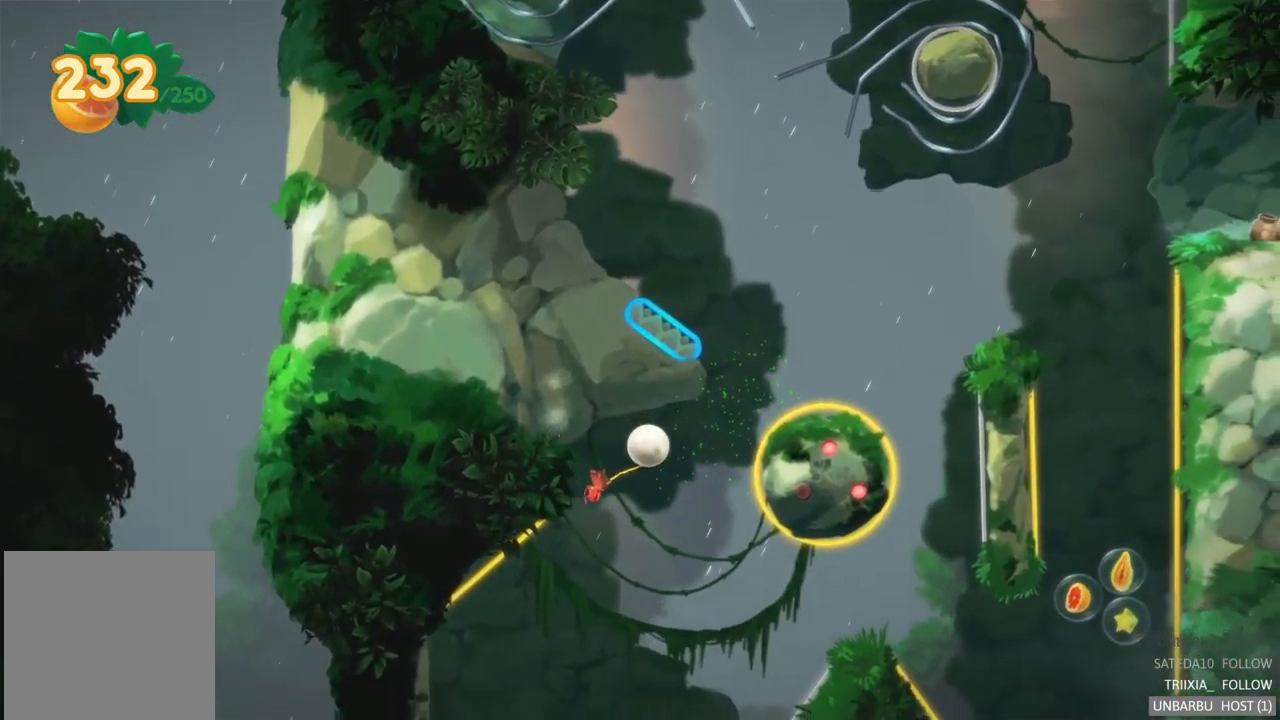
{"buttons": [], "left_stick": "center", "right_stick": "center", "events": []}
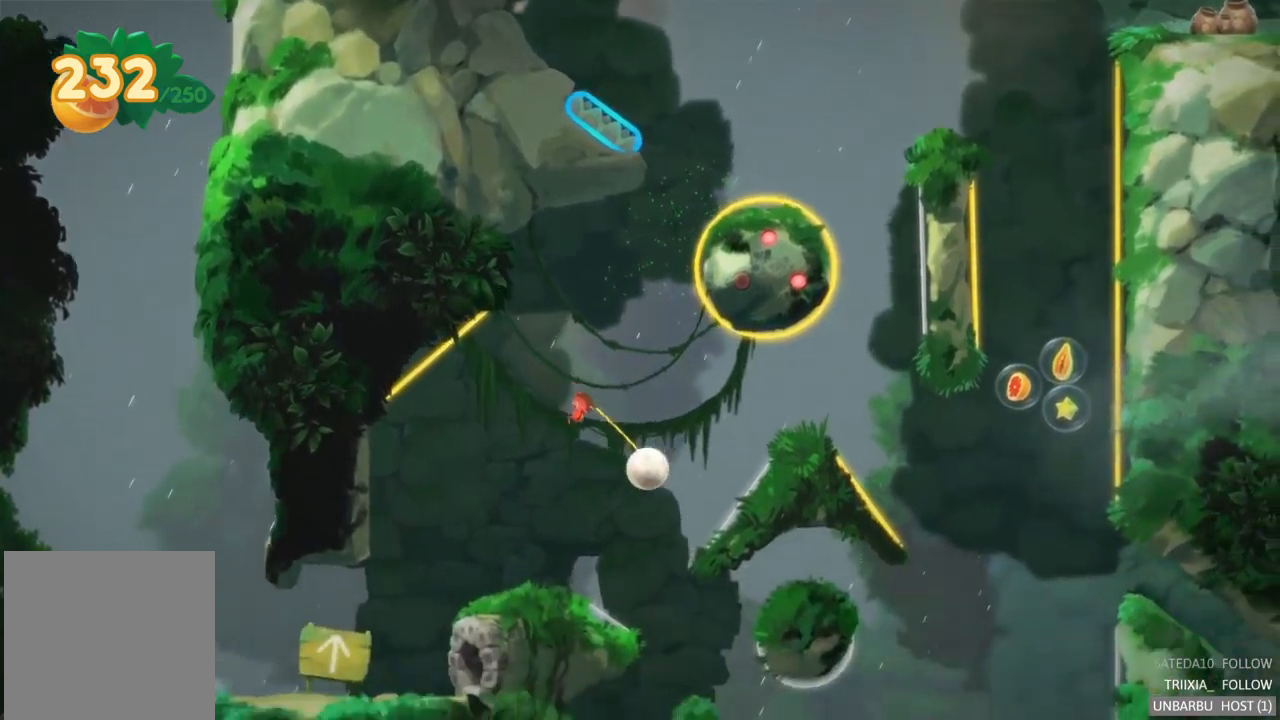
{"buttons": [], "left_stick": "center", "right_stick": "center", "events": []}
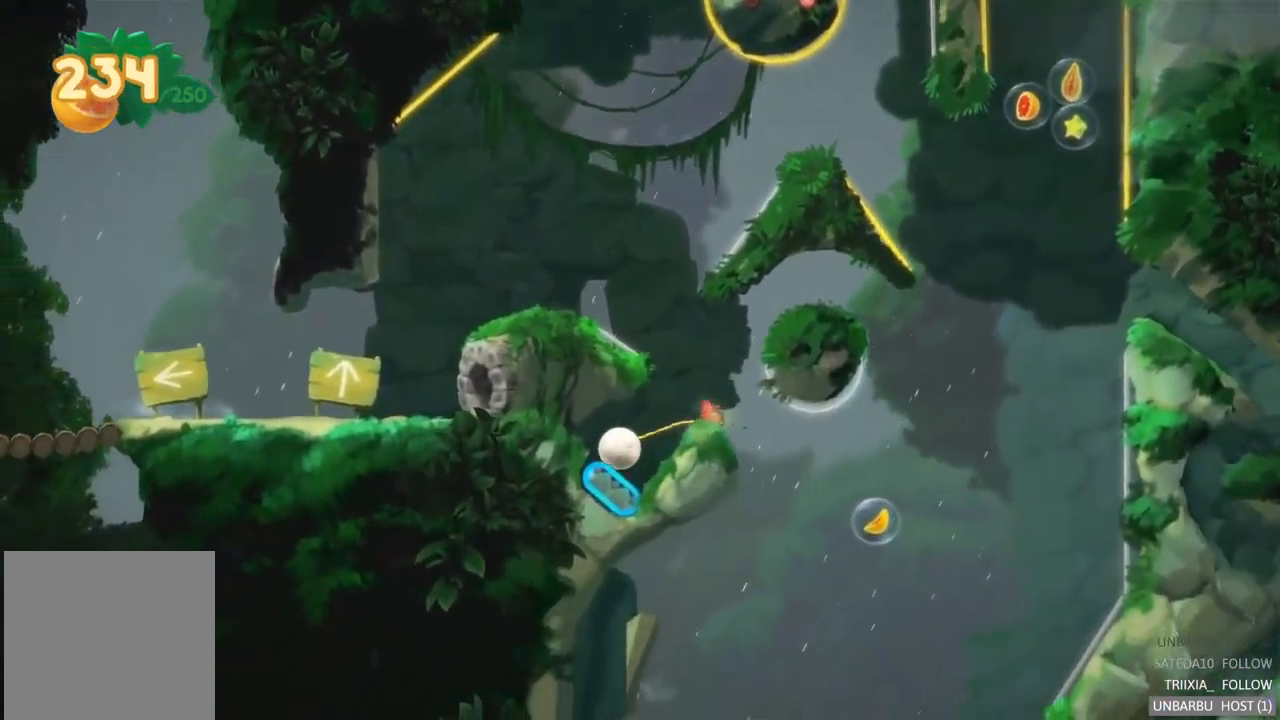
{"buttons": [], "left_stick": "center", "right_stick": "center", "events": [[167, "L2", "down"], [434, "L2", "up"]]}
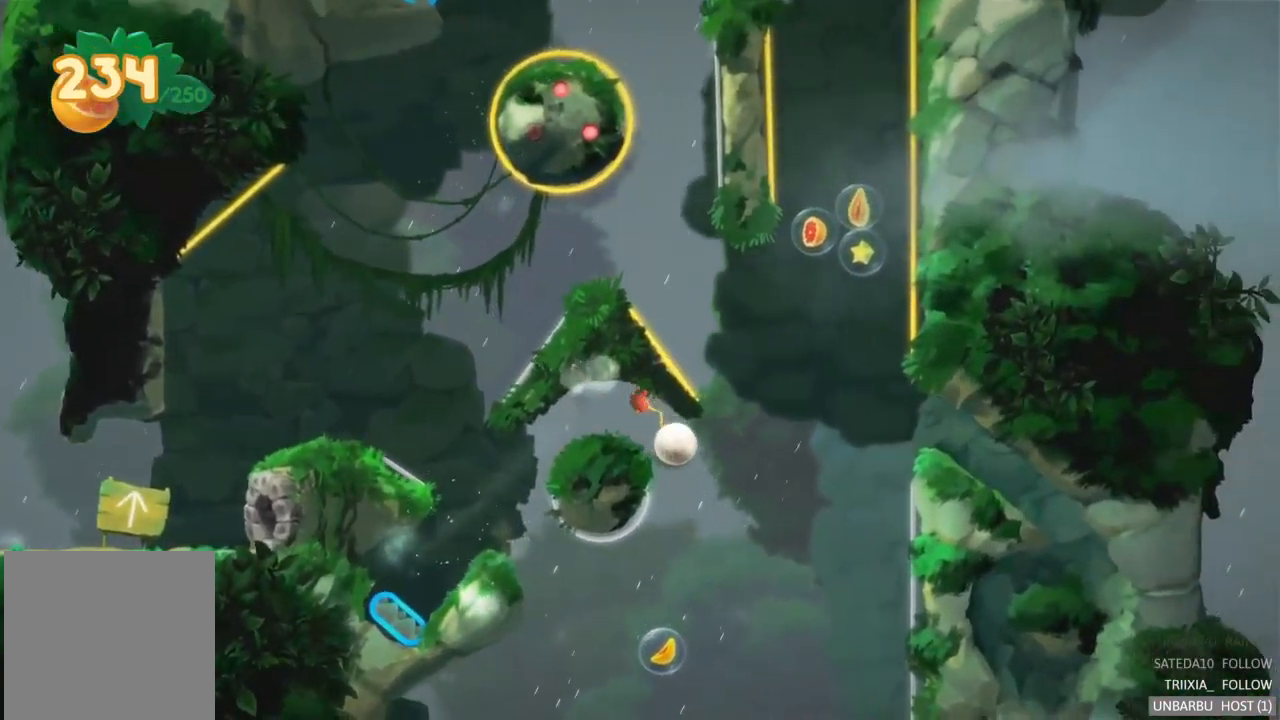
{"buttons": [], "left_stick": "center", "right_stick": "center", "events": []}
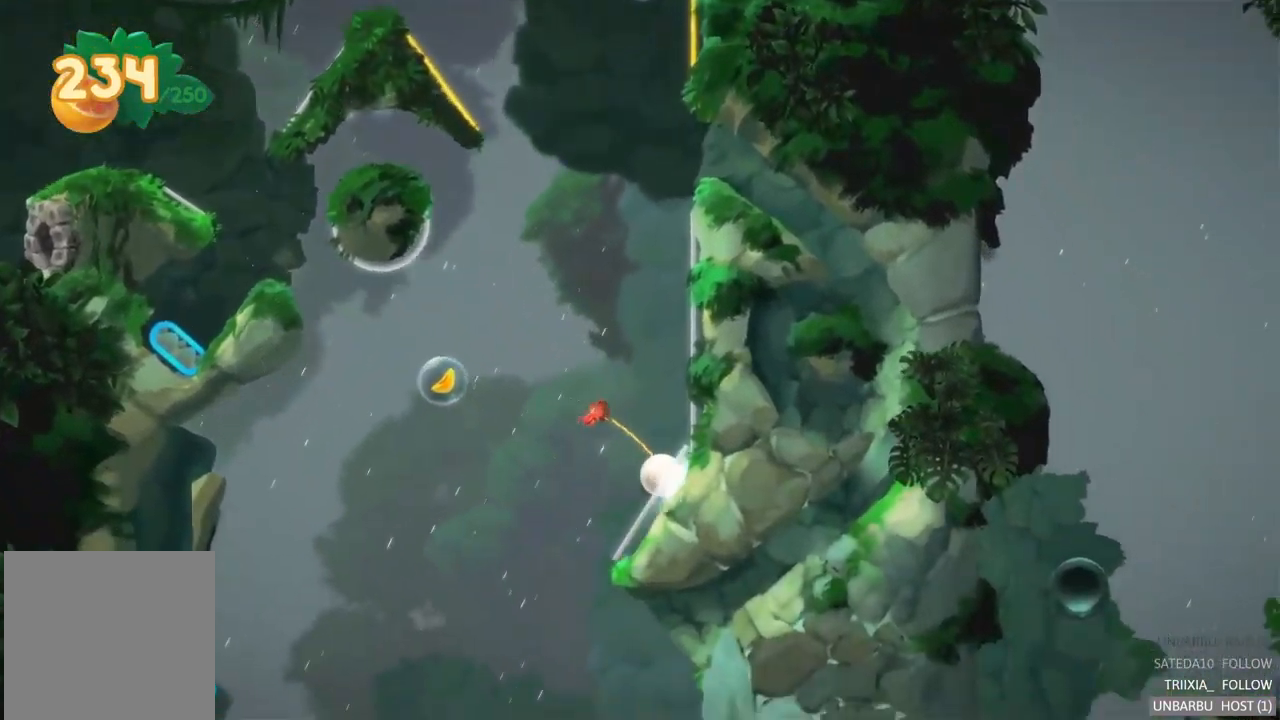
{"buttons": [], "left_stick": "center", "right_stick": "center", "events": []}
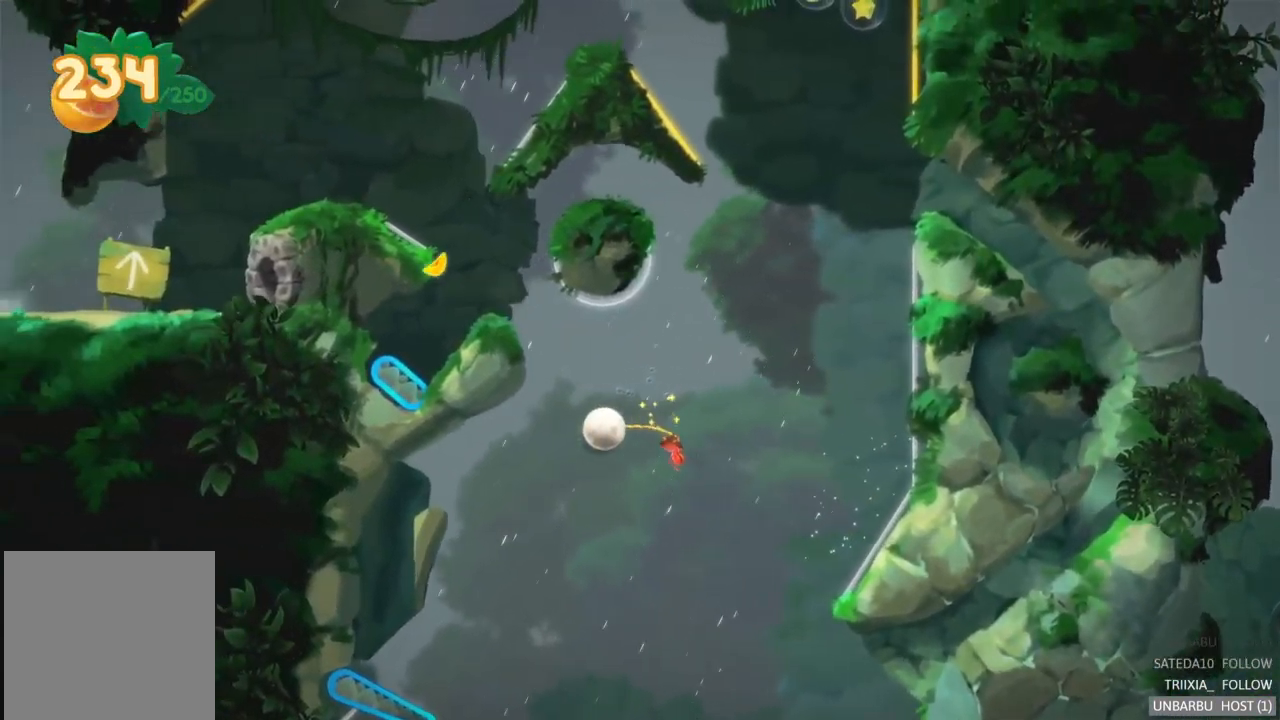
{"buttons": [], "left_stick": "center", "right_stick": "center", "events": []}
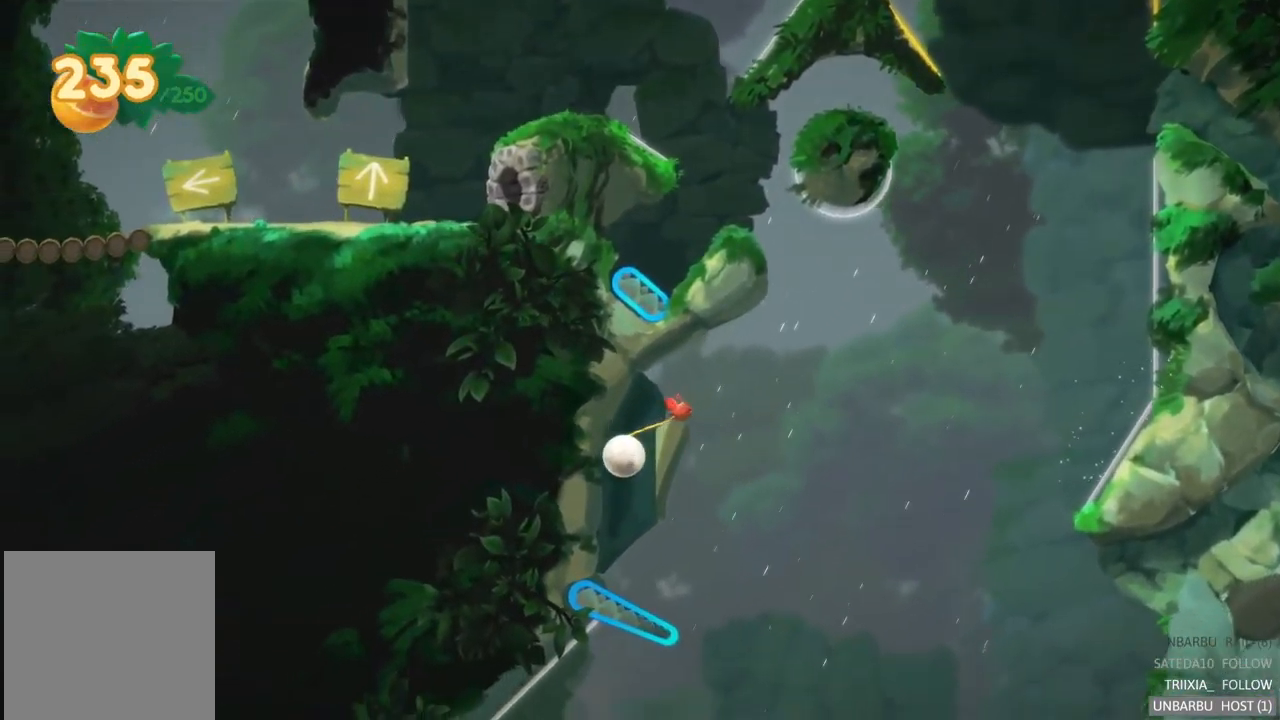
{"buttons": [], "left_stick": "center", "right_stick": "center", "events": []}
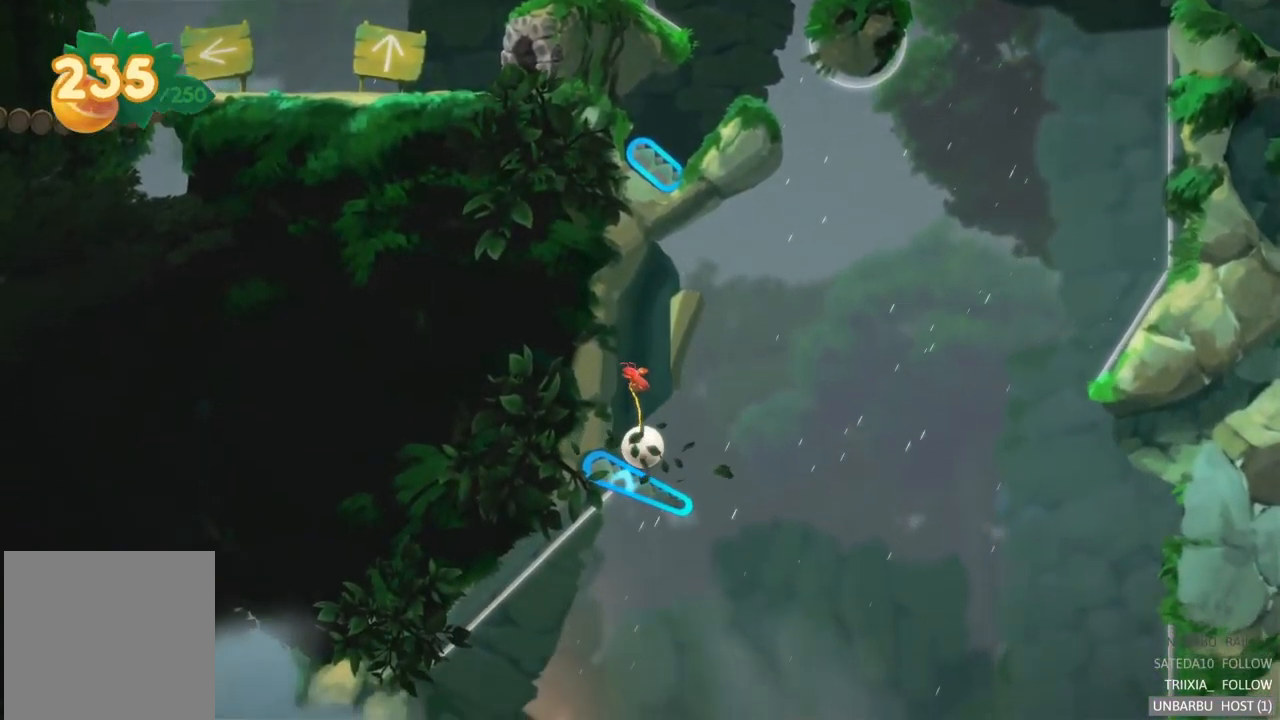
{"buttons": ["L2"], "left_stick": "center", "right_stick": "center", "events": [[400, "L2", "down"]]}
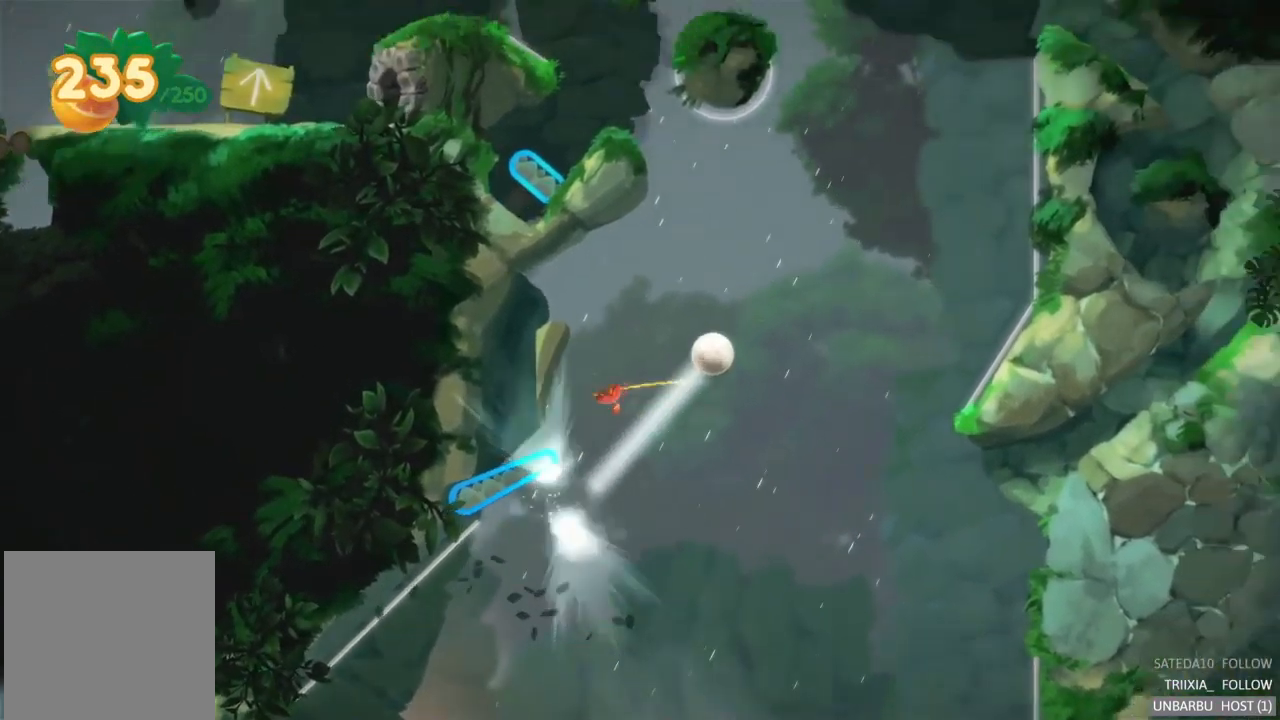
{"buttons": [], "left_stick": "center", "right_stick": "center", "events": [[500, "L2", "up"]]}
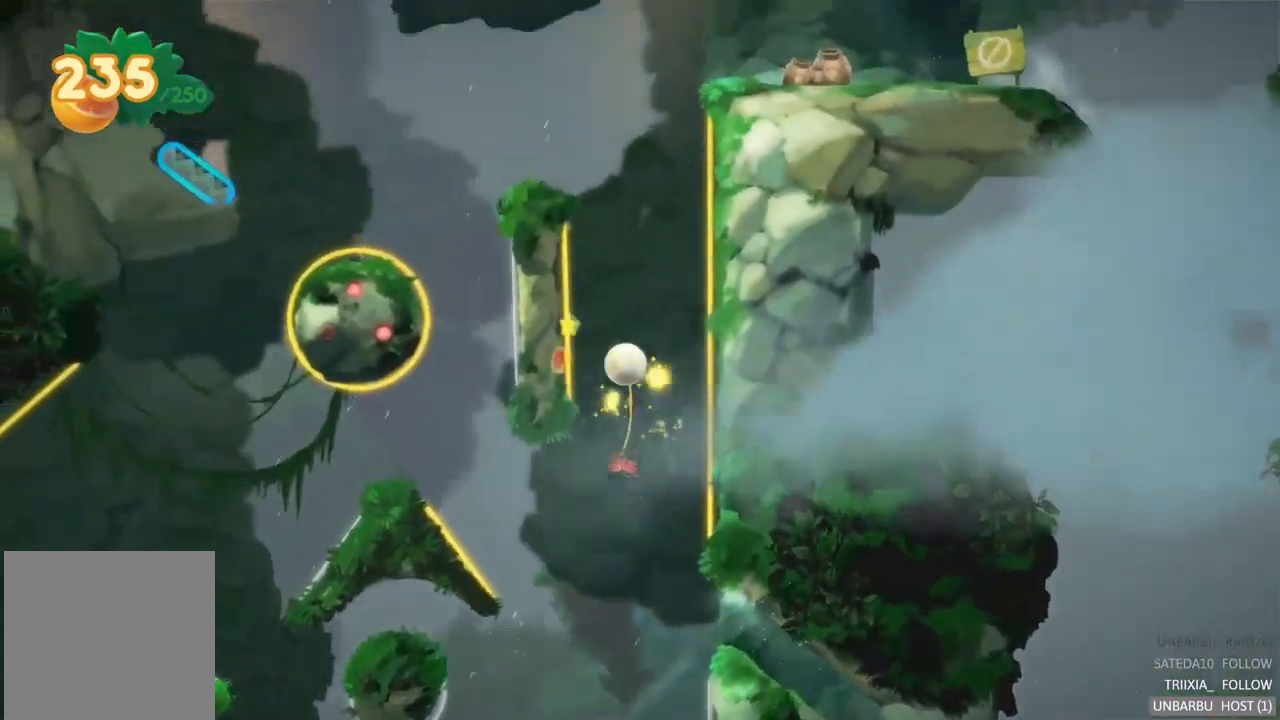
{"buttons": [], "left_stick": "center", "right_stick": "center", "events": []}
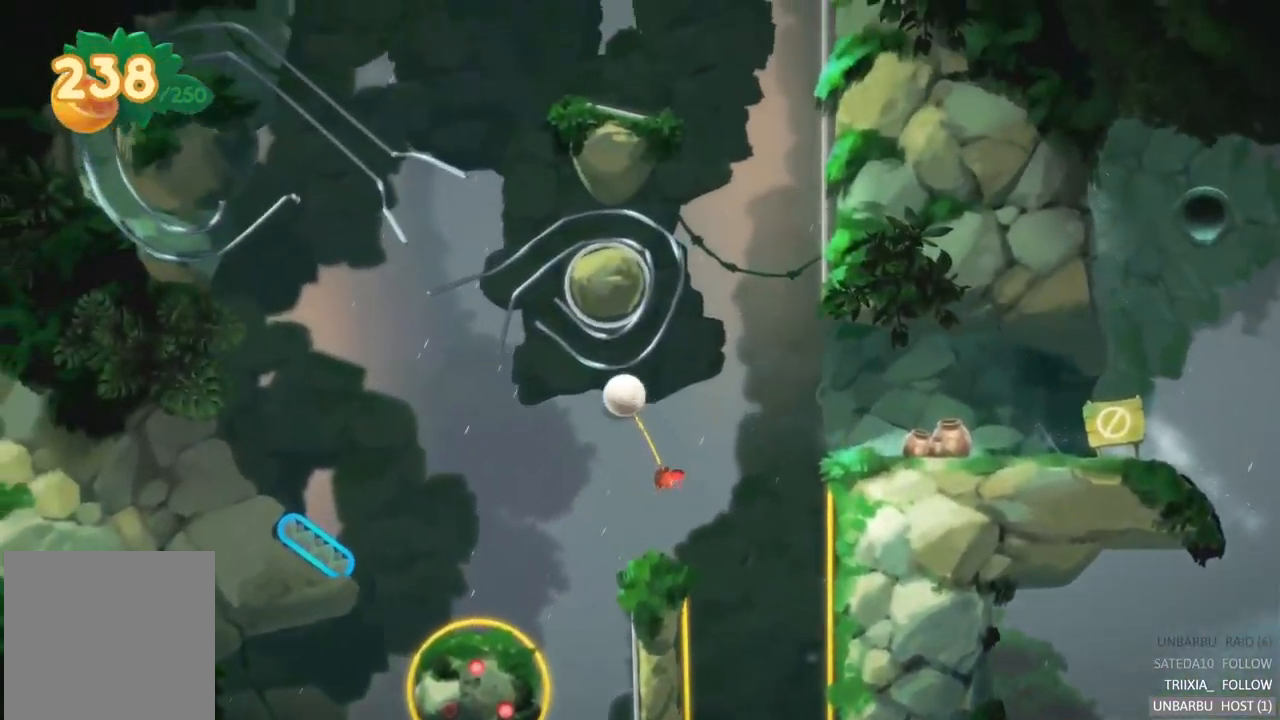
{"buttons": [], "left_stick": "center", "right_stick": "center", "events": []}
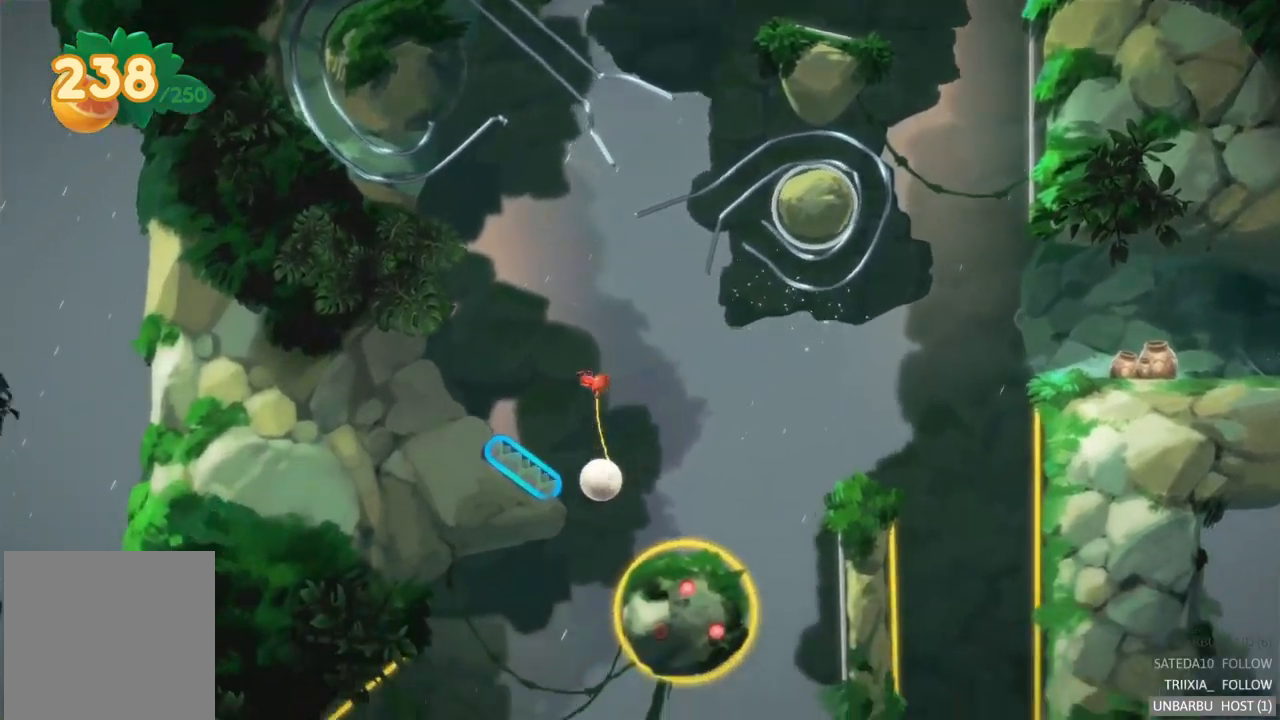
{"buttons": [], "left_stick": "center", "right_stick": "center", "events": []}
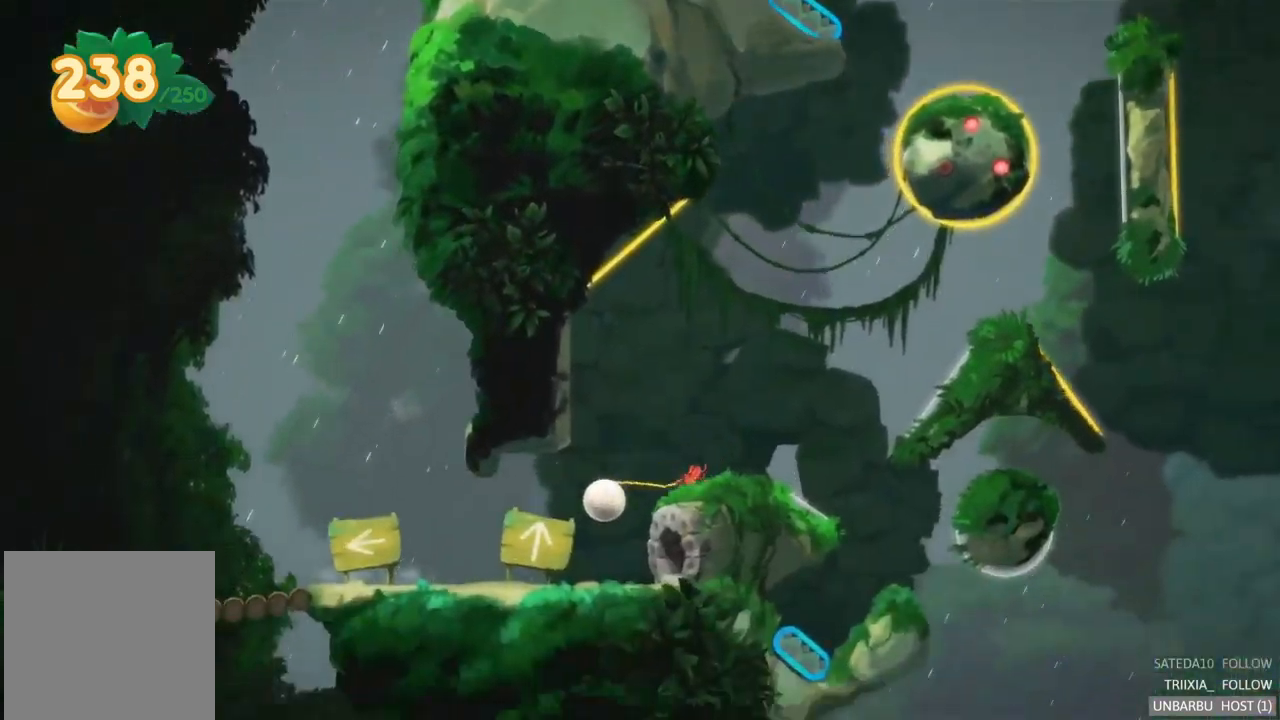
{"buttons": [], "left_stick": "center", "right_stick": "center", "events": []}
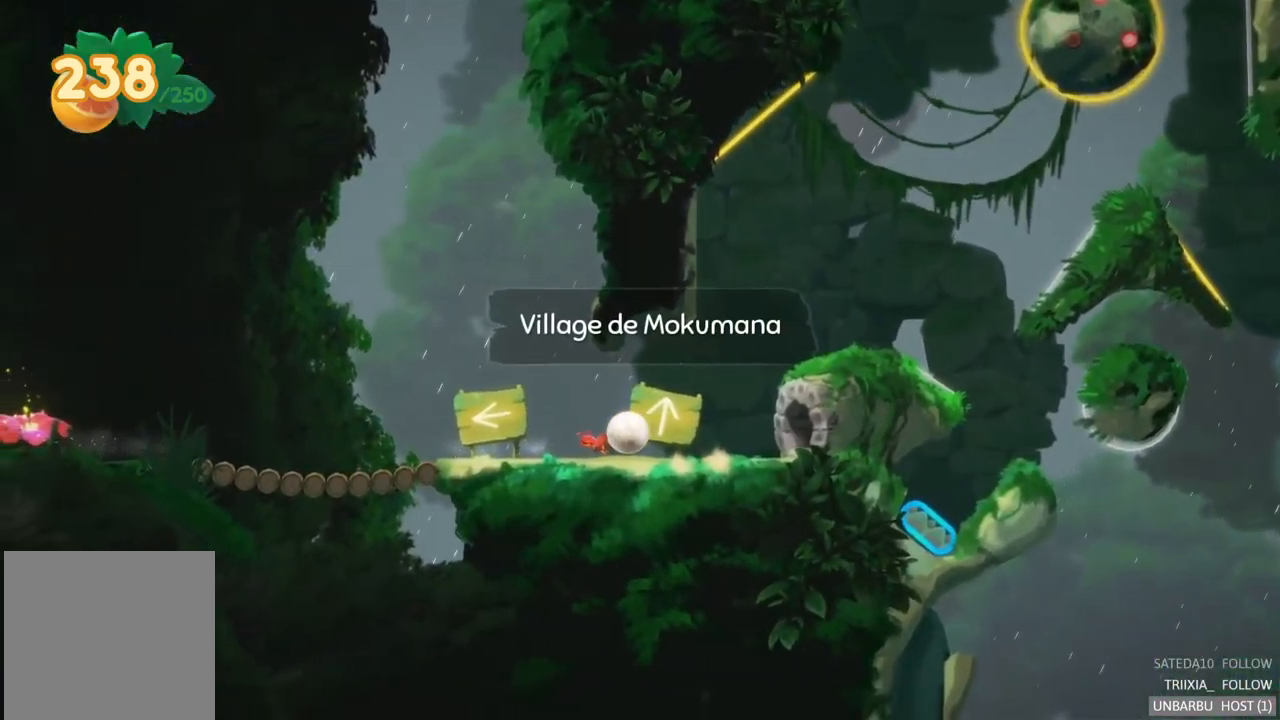
{"buttons": [], "left_stick": "right", "right_stick": "center", "events": [[83, "left_stick", "right"]]}
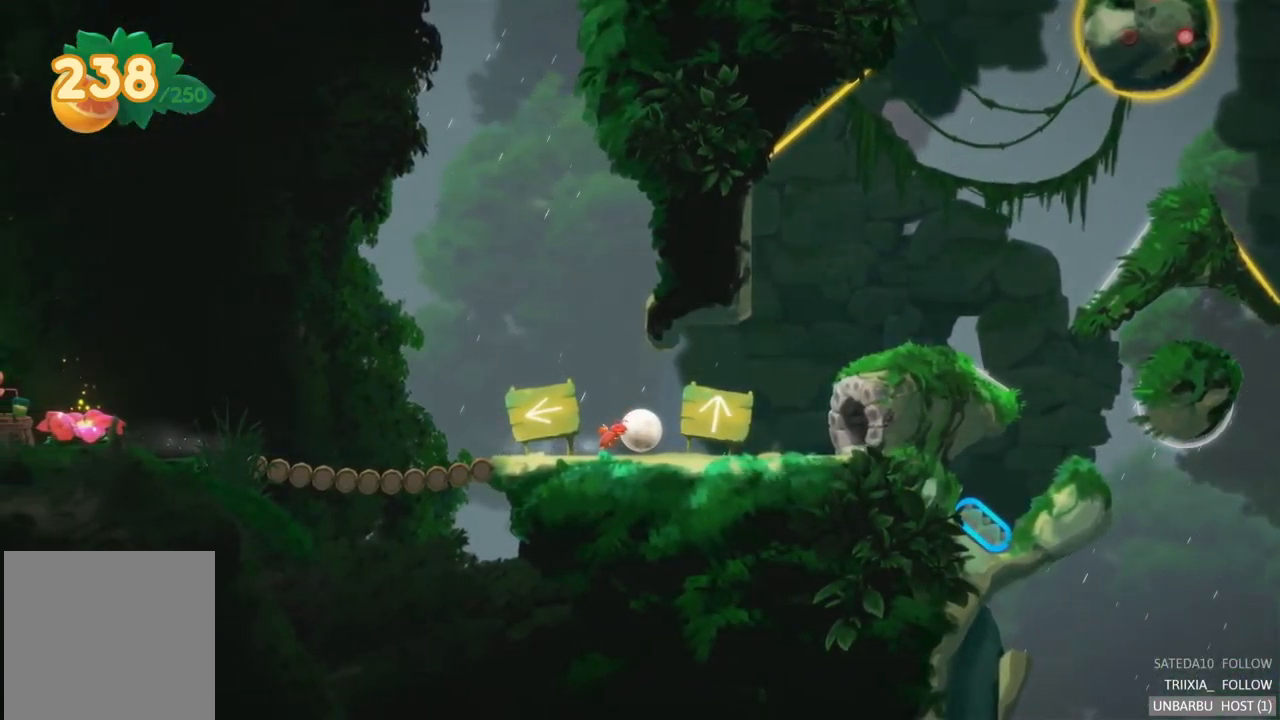
{"buttons": [], "left_stick": "right", "right_stick": "center", "events": []}
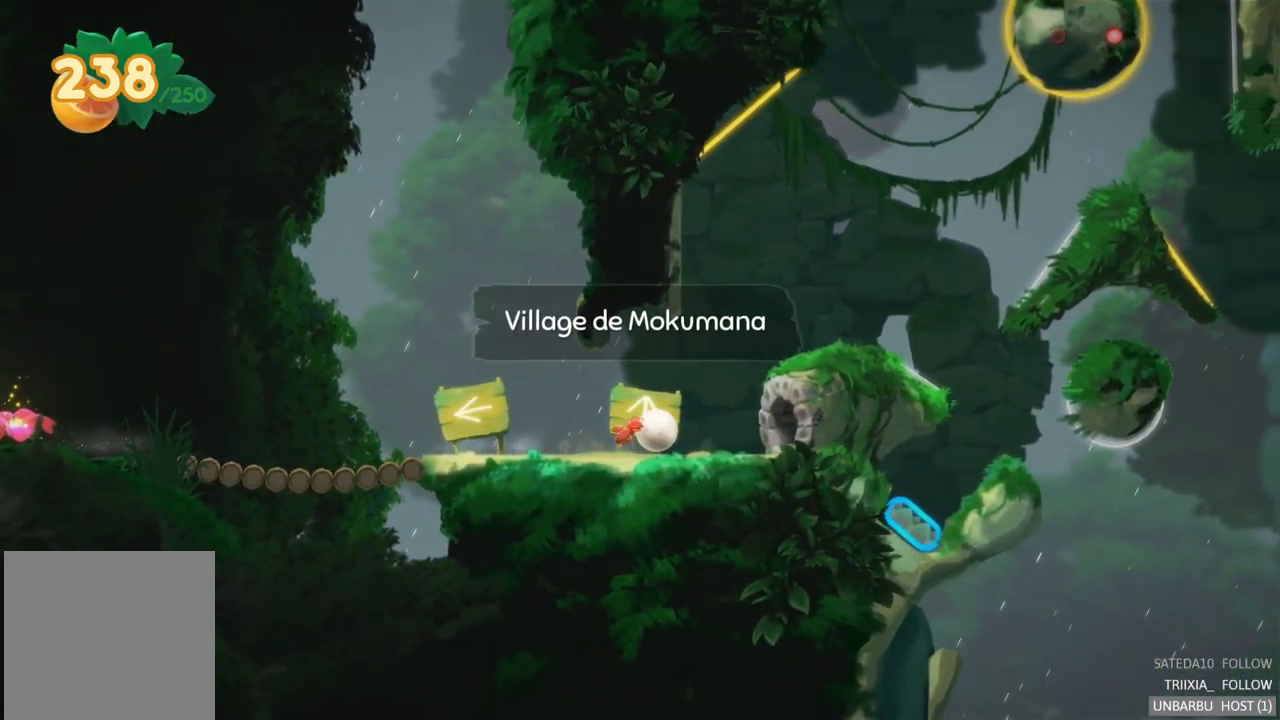
{"buttons": ["A"], "left_stick": "center", "right_stick": "center", "events": [[467, "A", "down"], [500, "left_stick", "center"]]}
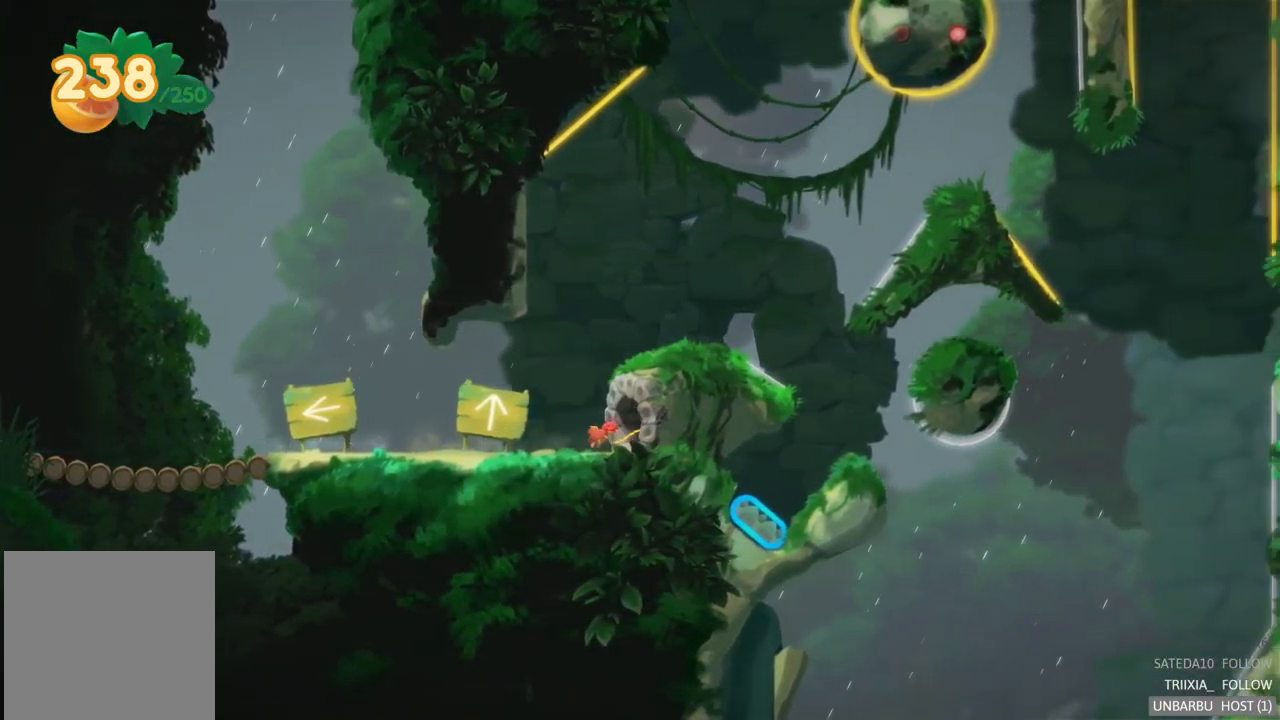
{"buttons": [], "left_stick": "center", "right_stick": "center", "events": [[167, "A", "up"]]}
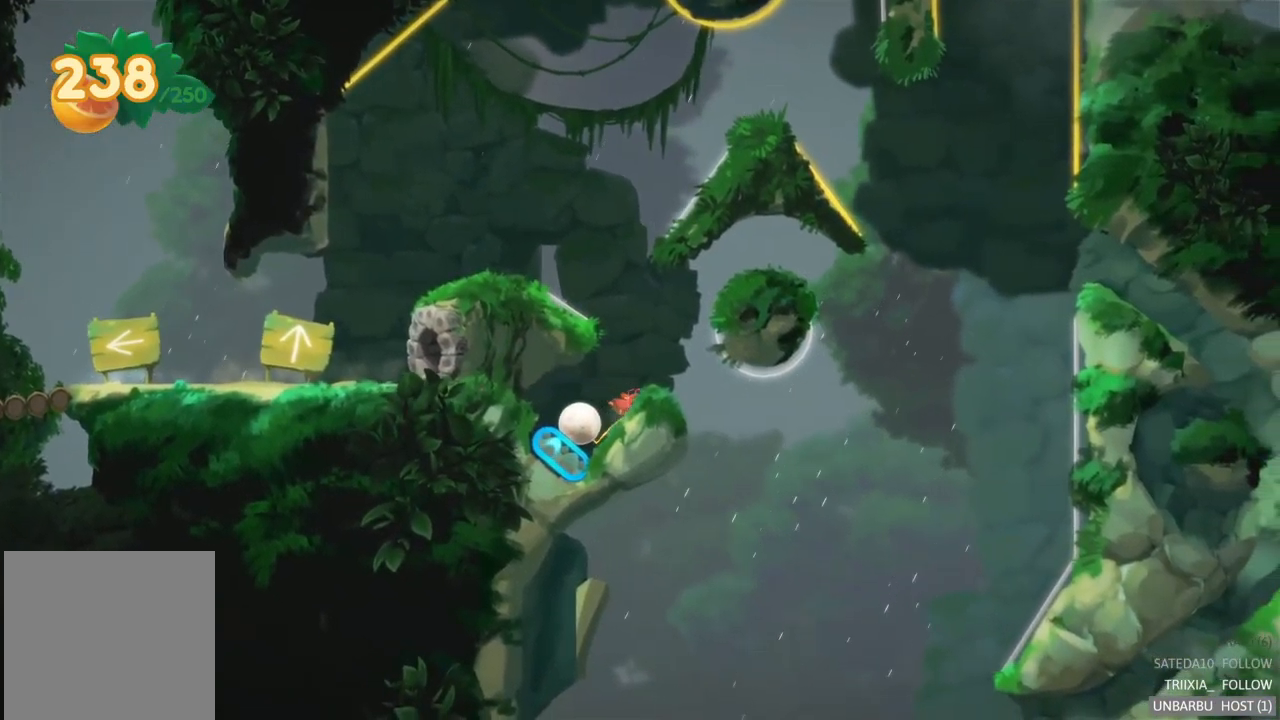
{"buttons": [], "left_stick": "center", "right_stick": "center", "events": [[100, "L2", "down"], [400, "L2", "up"]]}
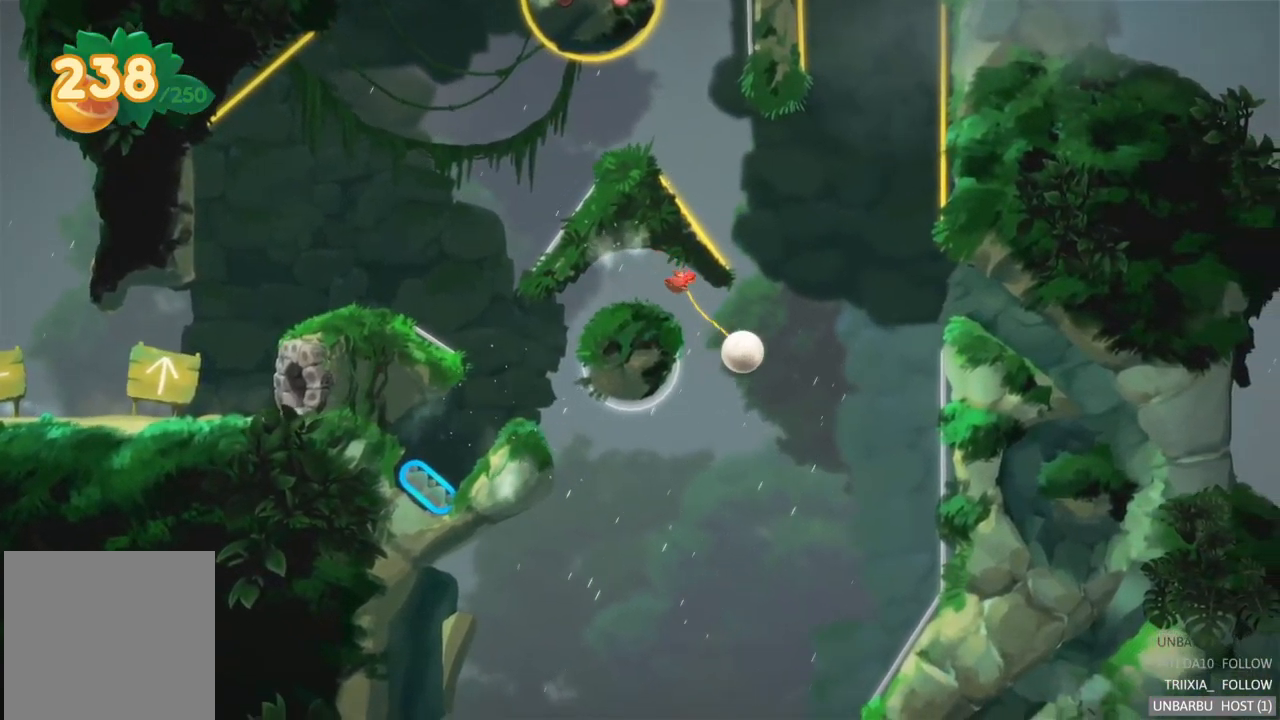
{"buttons": [], "left_stick": "center", "right_stick": "center", "events": []}
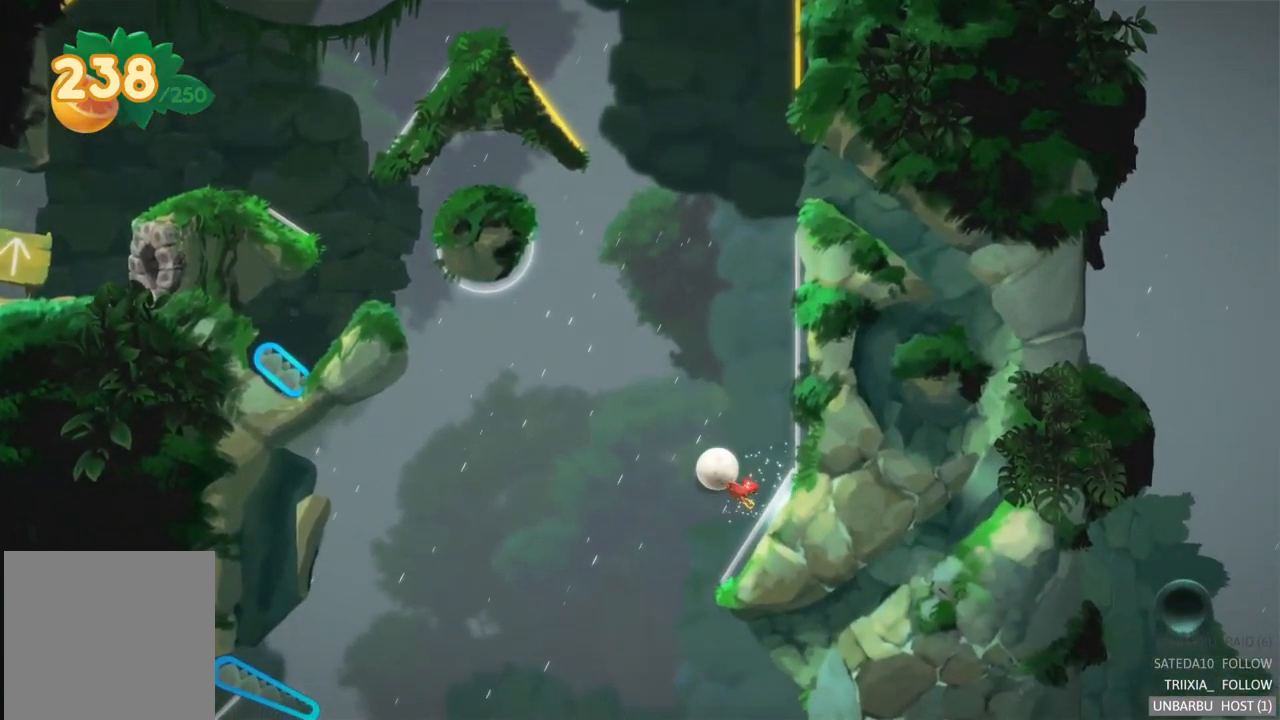
{"buttons": [], "left_stick": "center", "right_stick": "center", "events": []}
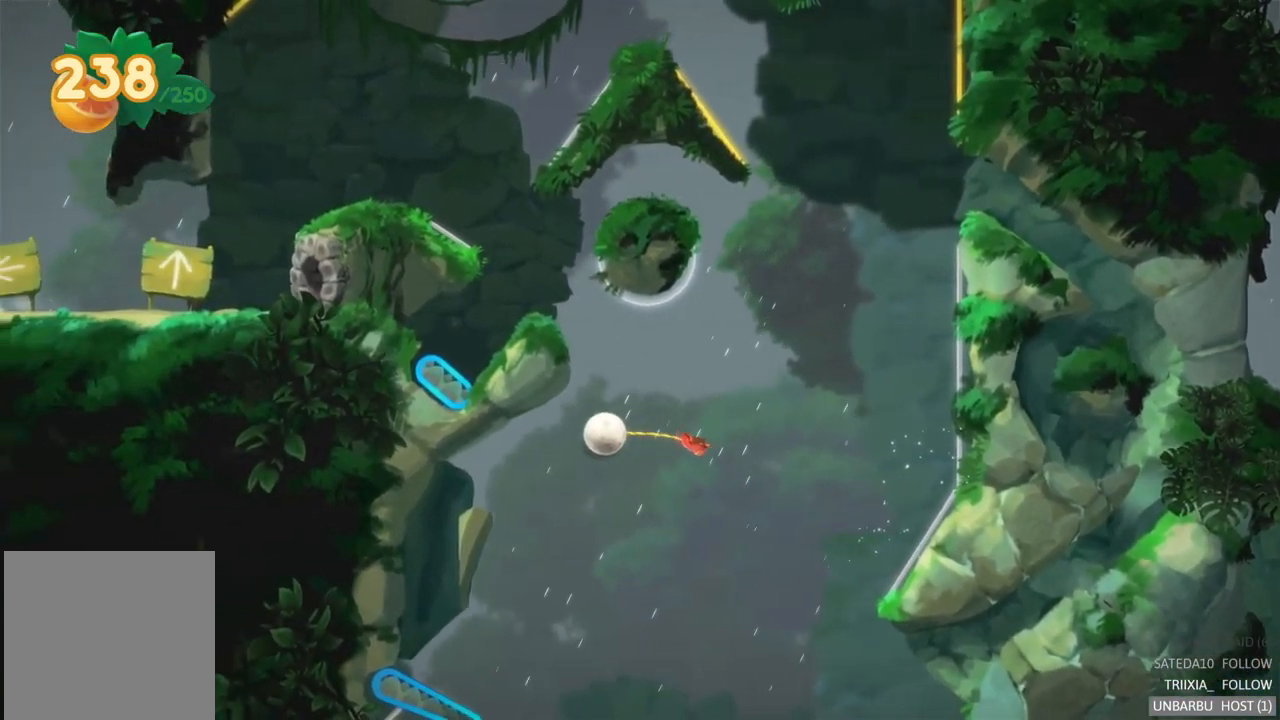
{"buttons": [], "left_stick": "center", "right_stick": "center", "events": []}
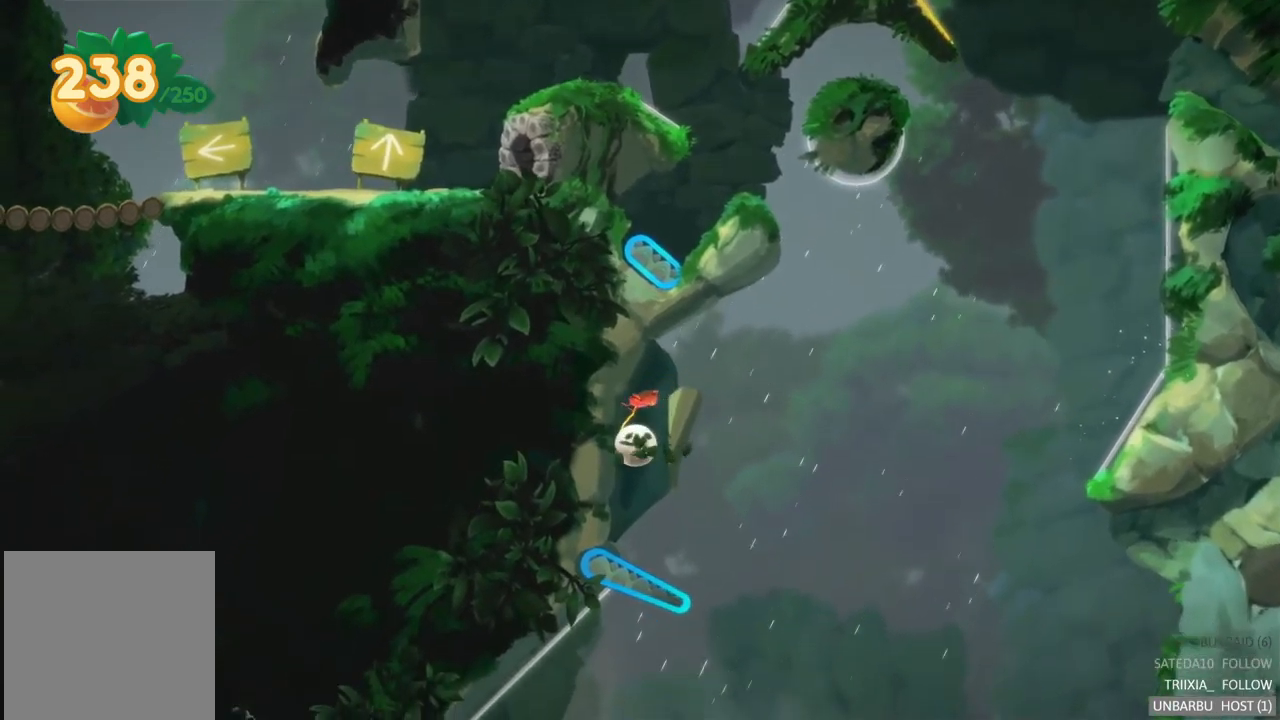
{"buttons": ["L2"], "left_stick": "center", "right_stick": "center", "events": [[483, "L2", "down"]]}
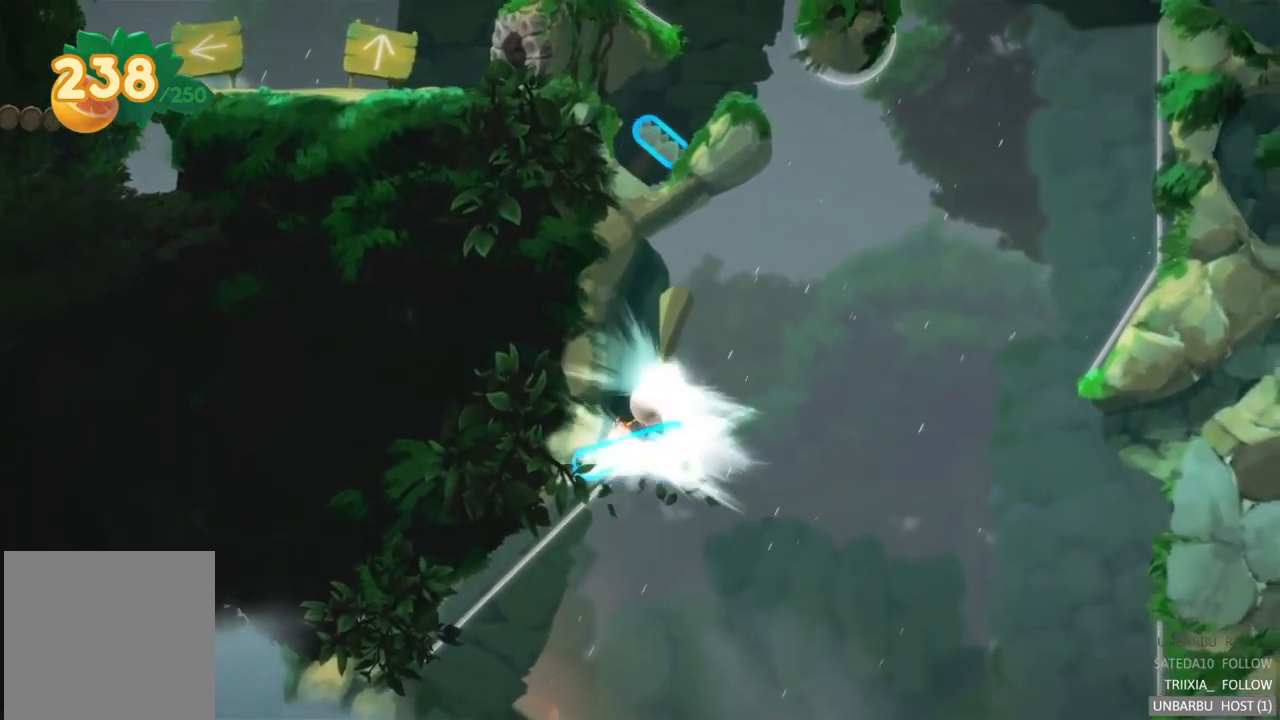
{"buttons": [], "left_stick": "center", "right_stick": "center", "events": [[250, "L2", "up"]]}
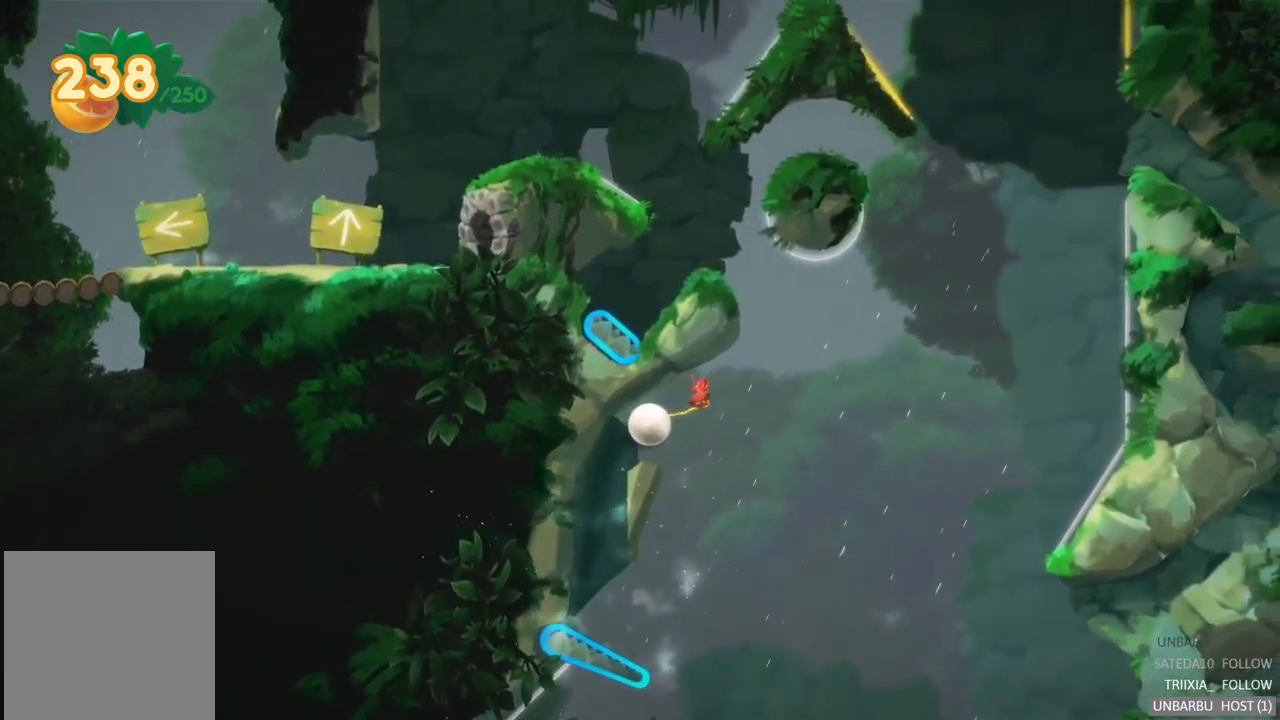
{"buttons": [], "left_stick": "center", "right_stick": "center", "events": []}
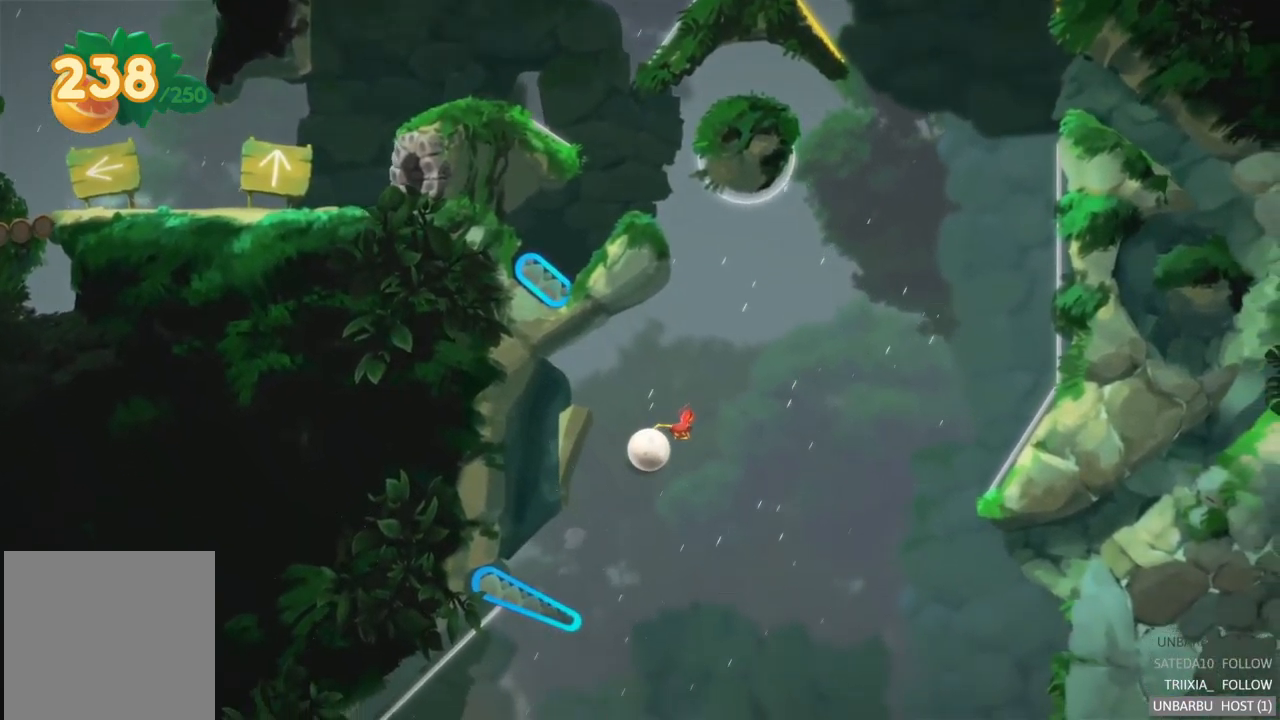
{"buttons": [], "left_stick": "center", "right_stick": "center", "events": []}